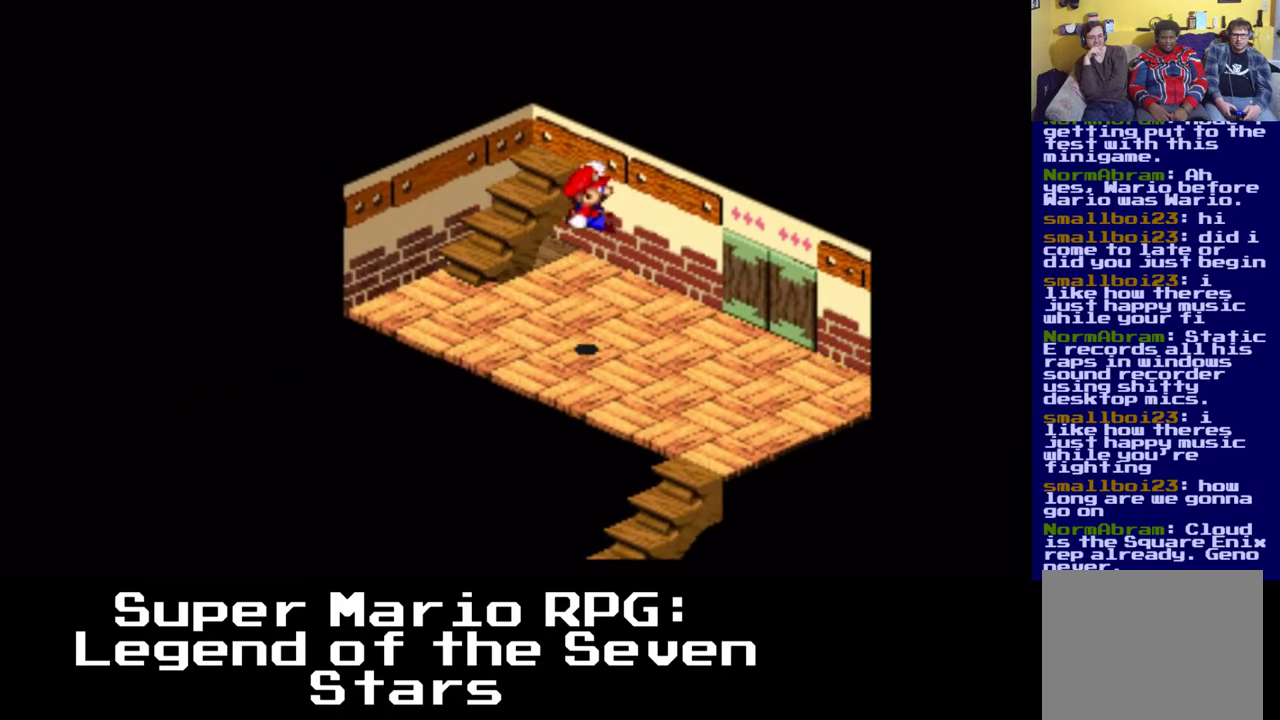
Gameplay with a controller (Xbox layout); each line is a JSON object with the inputs held at the frame after it. "events" lists button and stick changes between this image and that frame as [ms after this image, input, new state], when the widget could be followed in between. Not read: left_stick right_stick.
{"buttons": ["X", "DPAD_DOWN", "DPAD_LEFT"], "events": [[67, "DPAD_DOWN", "down"], [283, "DPAD_RIGHT", "up"], [300, "DPAD_LEFT", "down"], [350, "A", "up"]]}
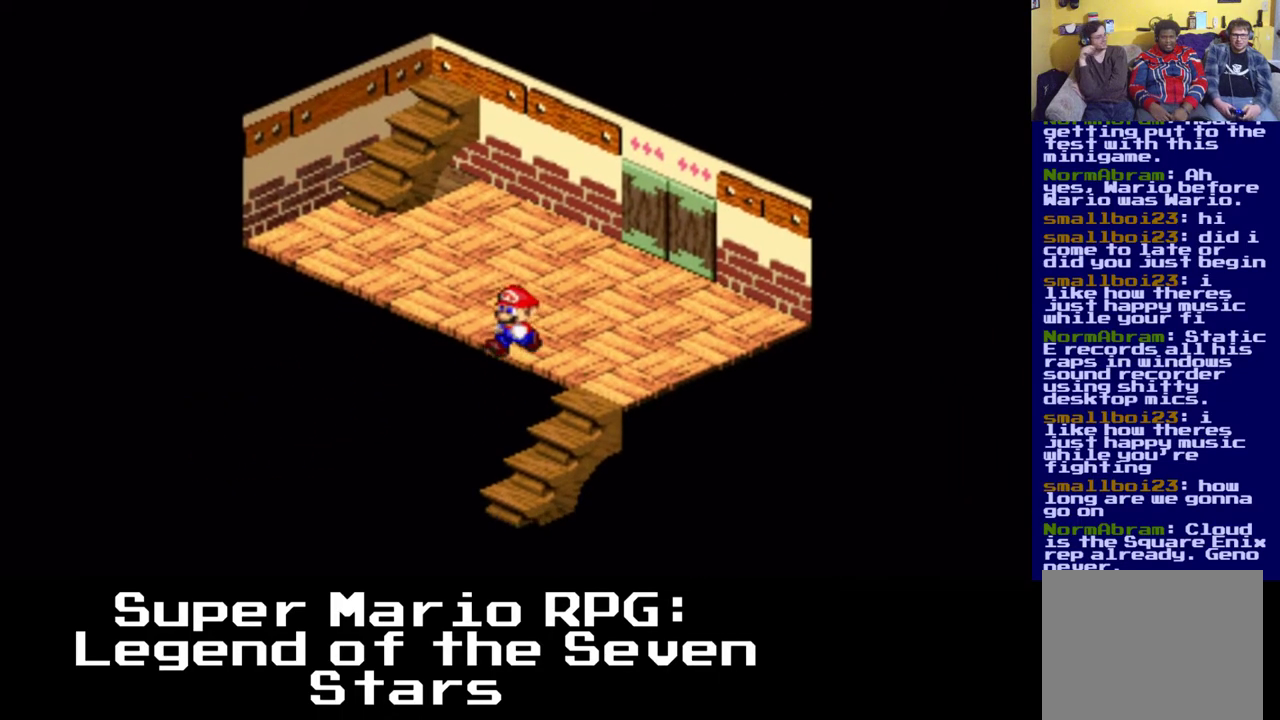
{"buttons": ["X", "DPAD_DOWN"], "events": [[150, "DPAD_RIGHT", "down"], [350, "DPAD_LEFT", "up"], [400, "DPAD_RIGHT", "up"]]}
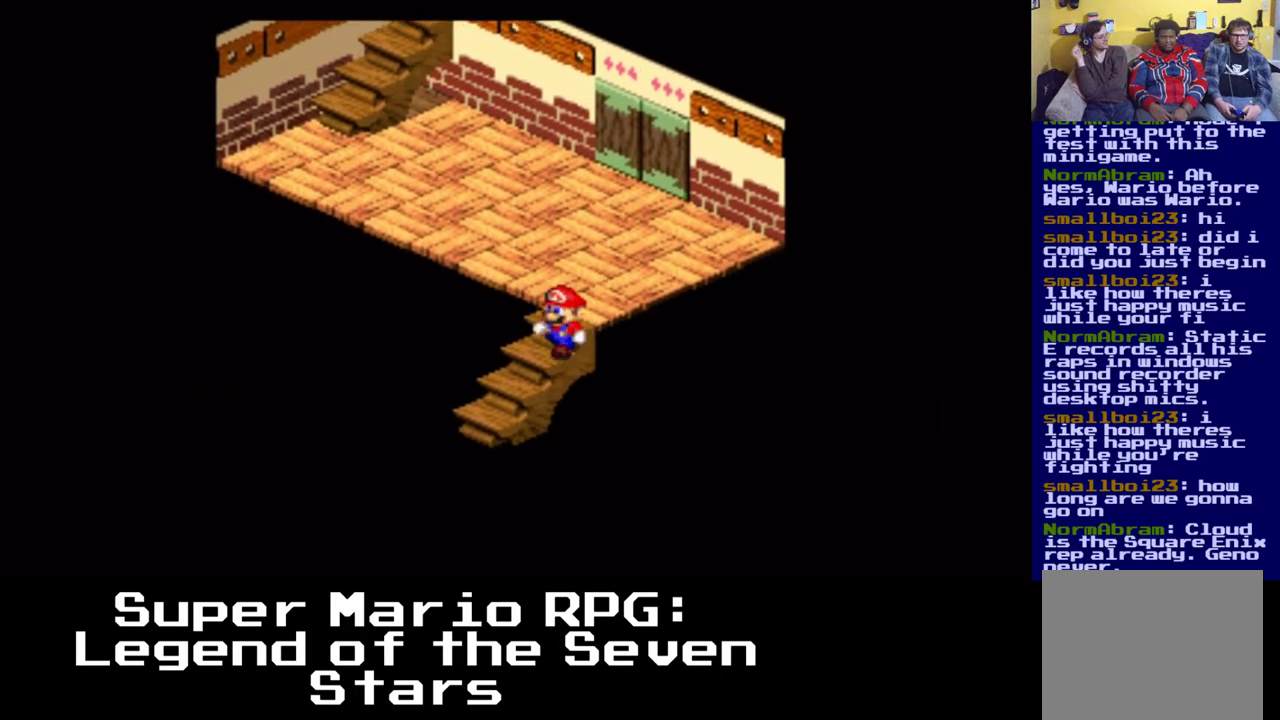
{"buttons": ["A", "X", "DPAD_DOWN", "DPAD_LEFT"], "events": [[17, "DPAD_LEFT", "down"], [217, "A", "down"]]}
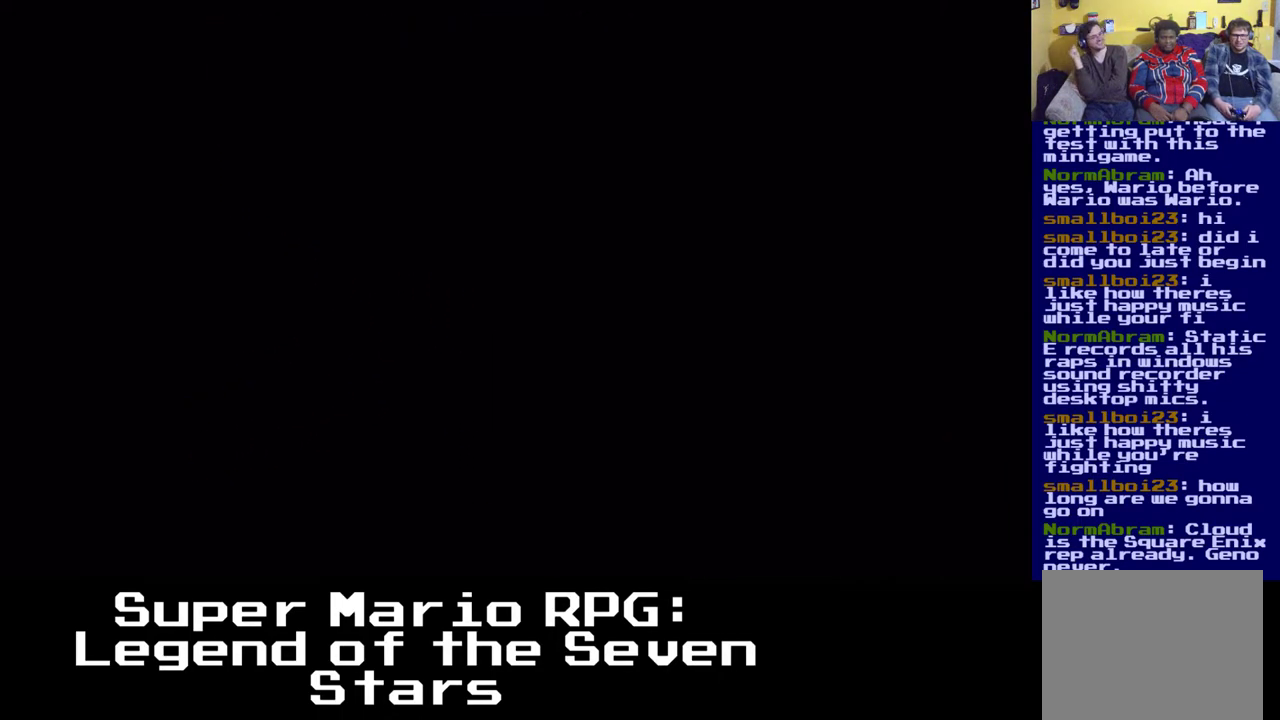
{"buttons": ["X", "DPAD_DOWN", "DPAD_LEFT"], "events": [[83, "A", "up"]]}
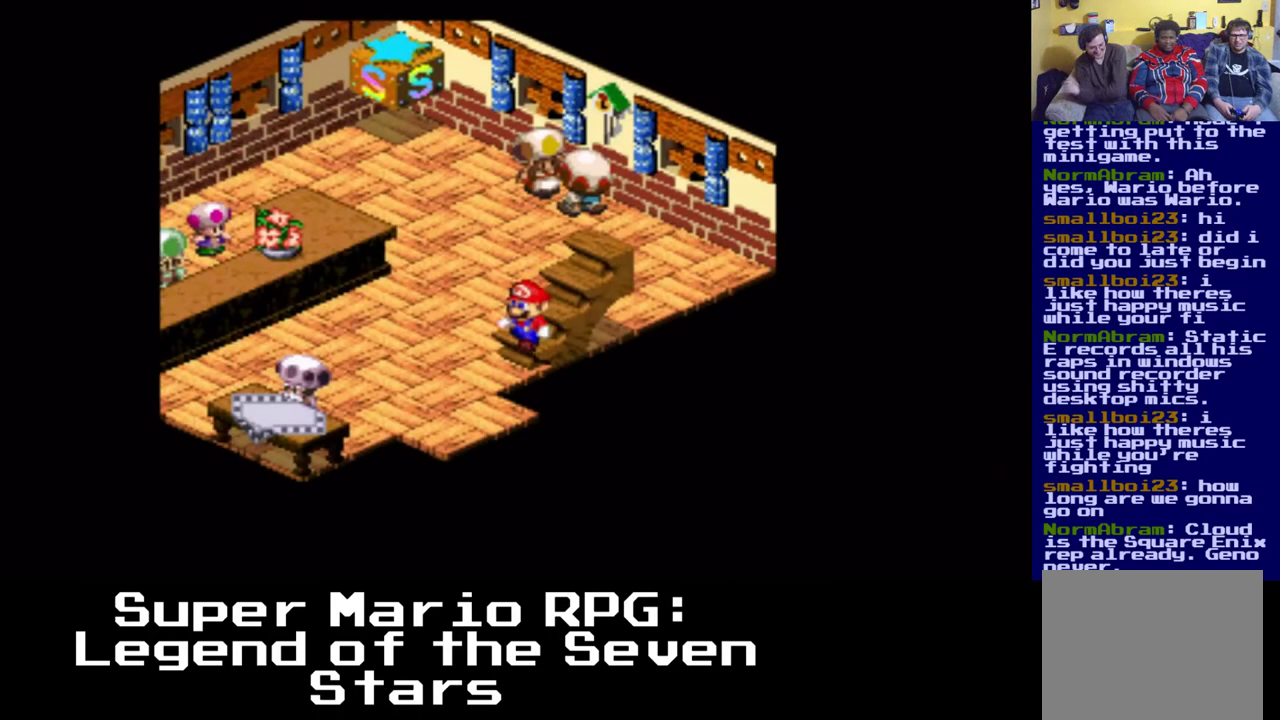
{"buttons": ["A", "X", "DPAD_LEFT"], "events": [[383, "A", "down"], [483, "DPAD_DOWN", "up"]]}
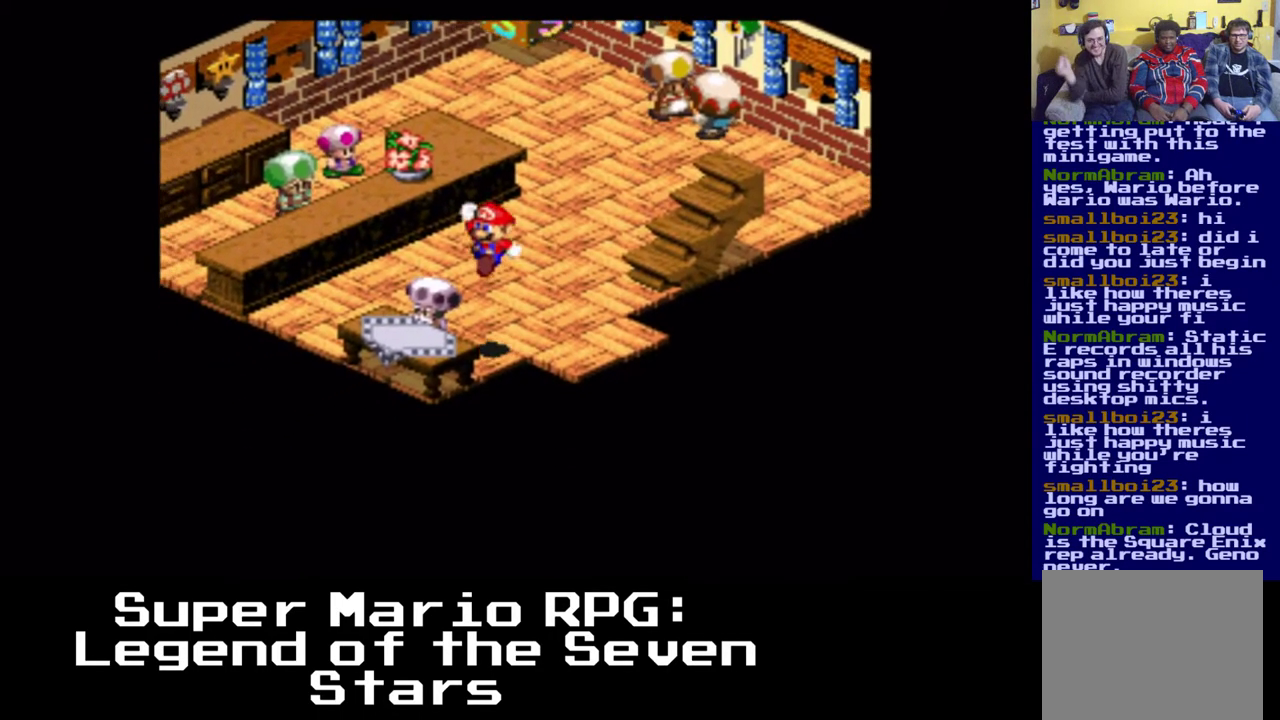
{"buttons": ["DPAD_UP", "DPAD_LEFT"], "events": [[167, "DPAD_UP", "down"], [267, "A", "up"], [333, "DPAD_LEFT", "up"], [333, "X", "up"], [500, "DPAD_LEFT", "down"]]}
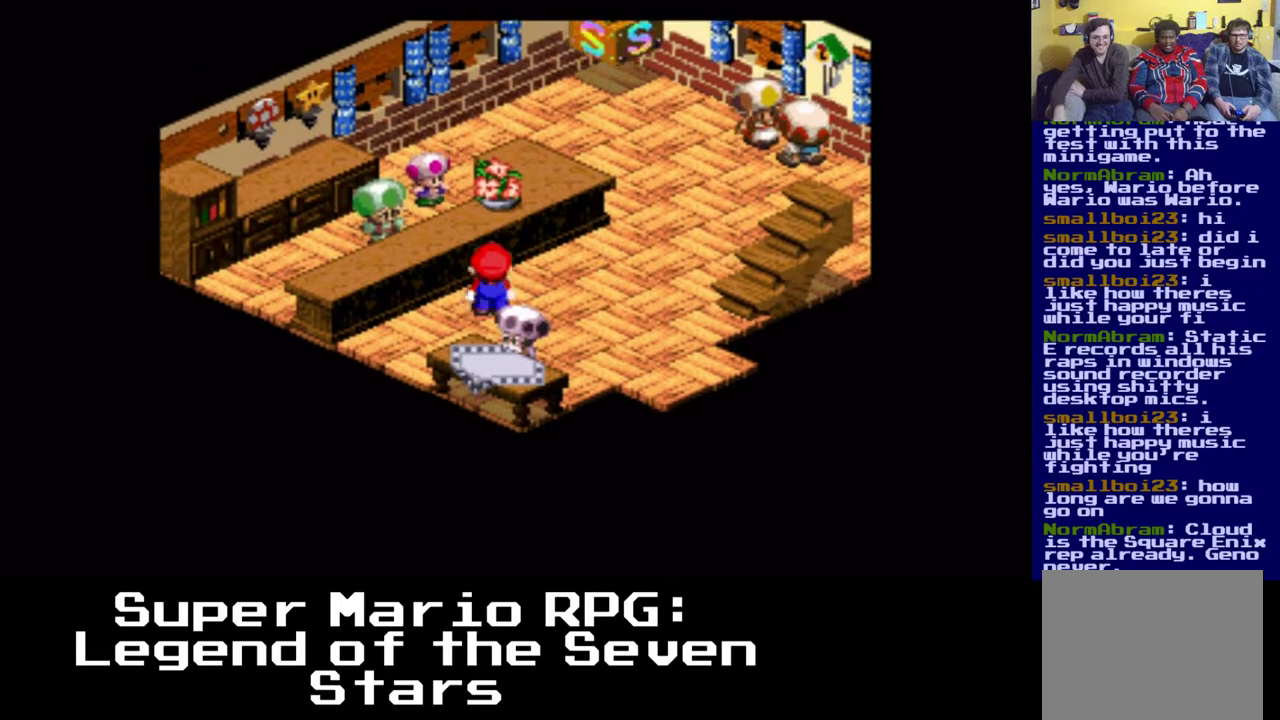
{"buttons": [], "events": [[183, "DPAD_UP", "up"], [317, "DPAD_UP", "down"], [333, "B", "down"], [417, "DPAD_LEFT", "up"], [433, "DPAD_UP", "up"], [500, "B", "up"]]}
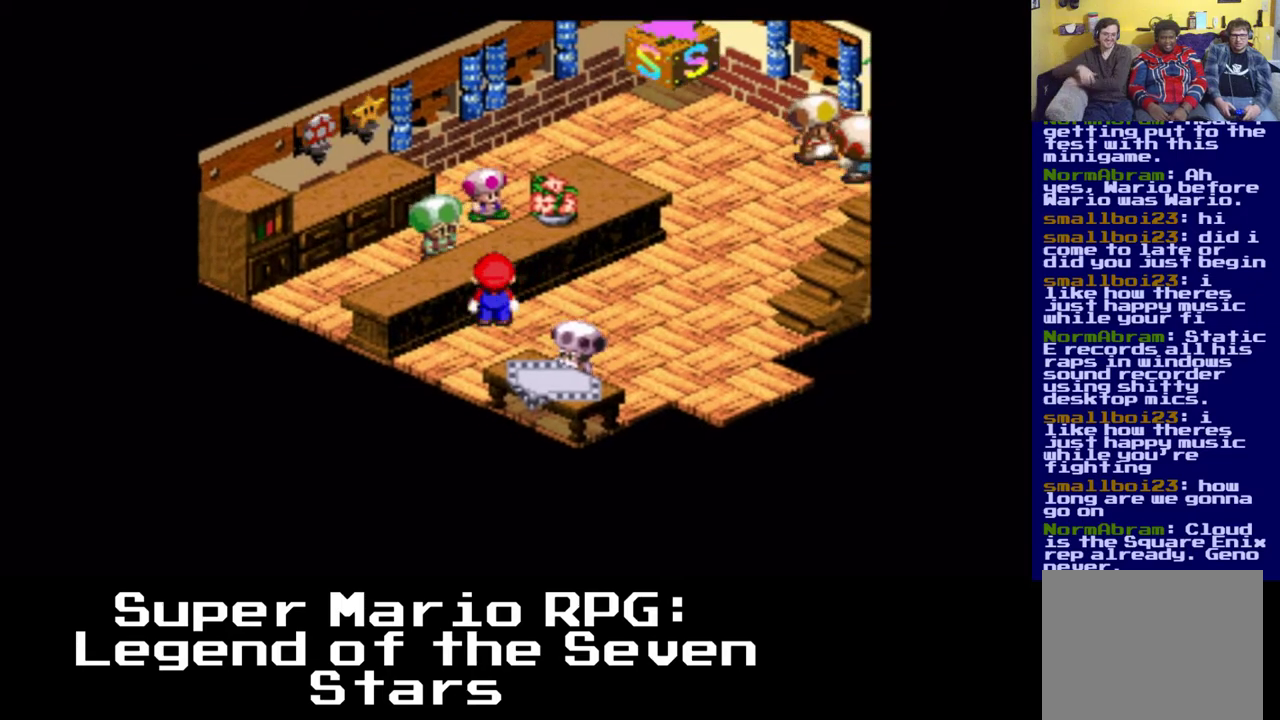
{"buttons": ["B"], "events": [[333, "B", "down"]]}
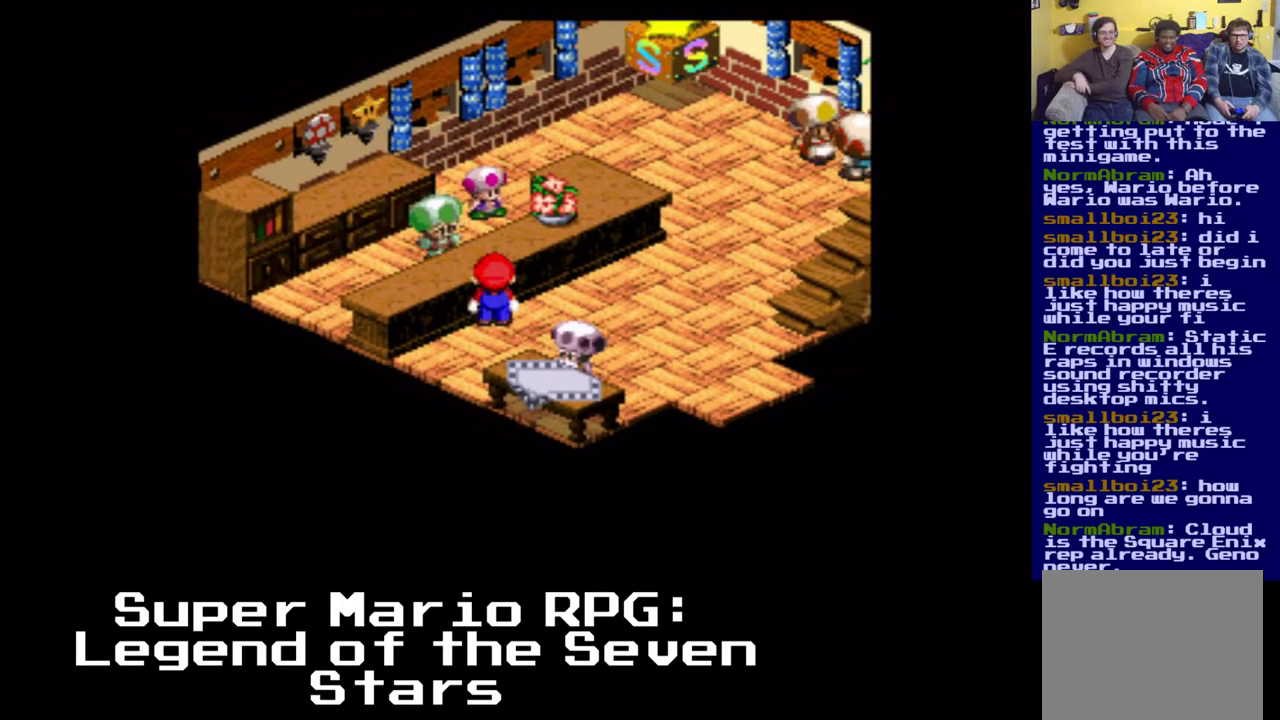
{"buttons": ["B", "DPAD_UP", "DPAD_LEFT"], "events": [[17, "B", "up"], [250, "DPAD_RIGHT", "down"], [350, "DPAD_UP", "down"], [400, "DPAD_RIGHT", "up"], [417, "B", "down"], [433, "DPAD_LEFT", "down"]]}
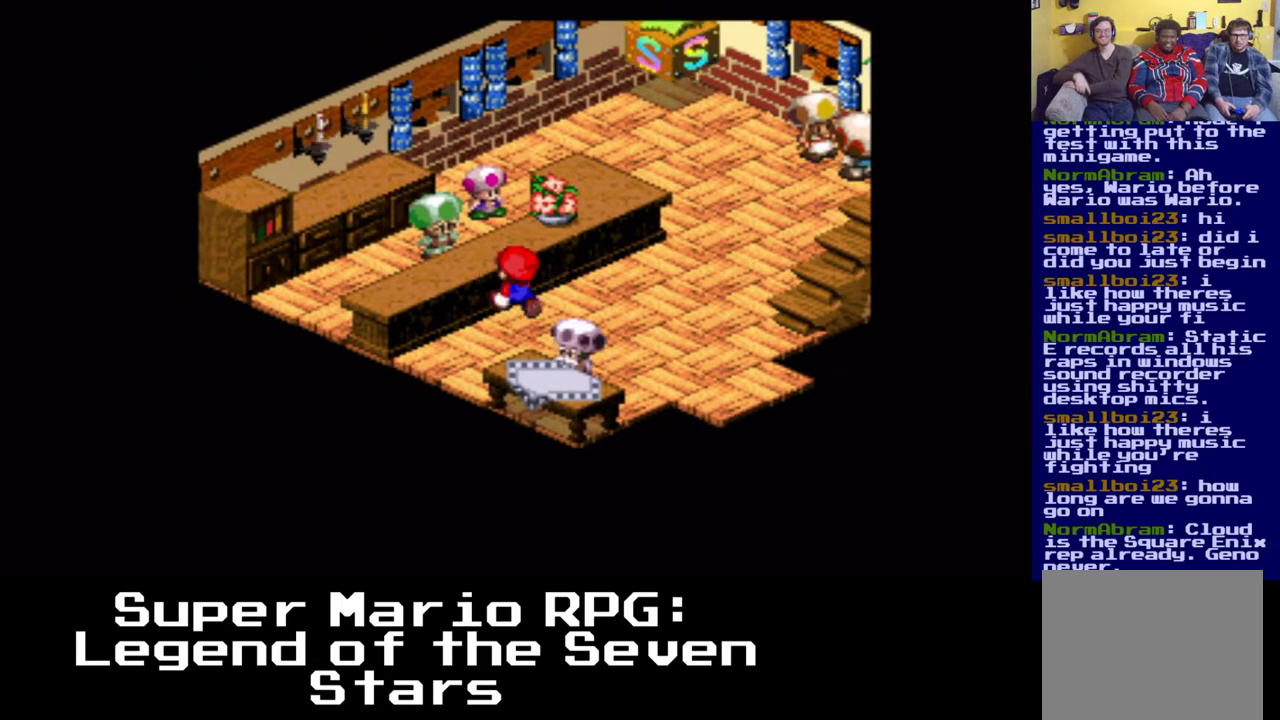
{"buttons": ["DPAD_UP", "DPAD_LEFT"], "events": [[50, "B", "up"], [133, "B", "down"], [300, "B", "up"], [350, "B", "down"], [417, "B", "up"]]}
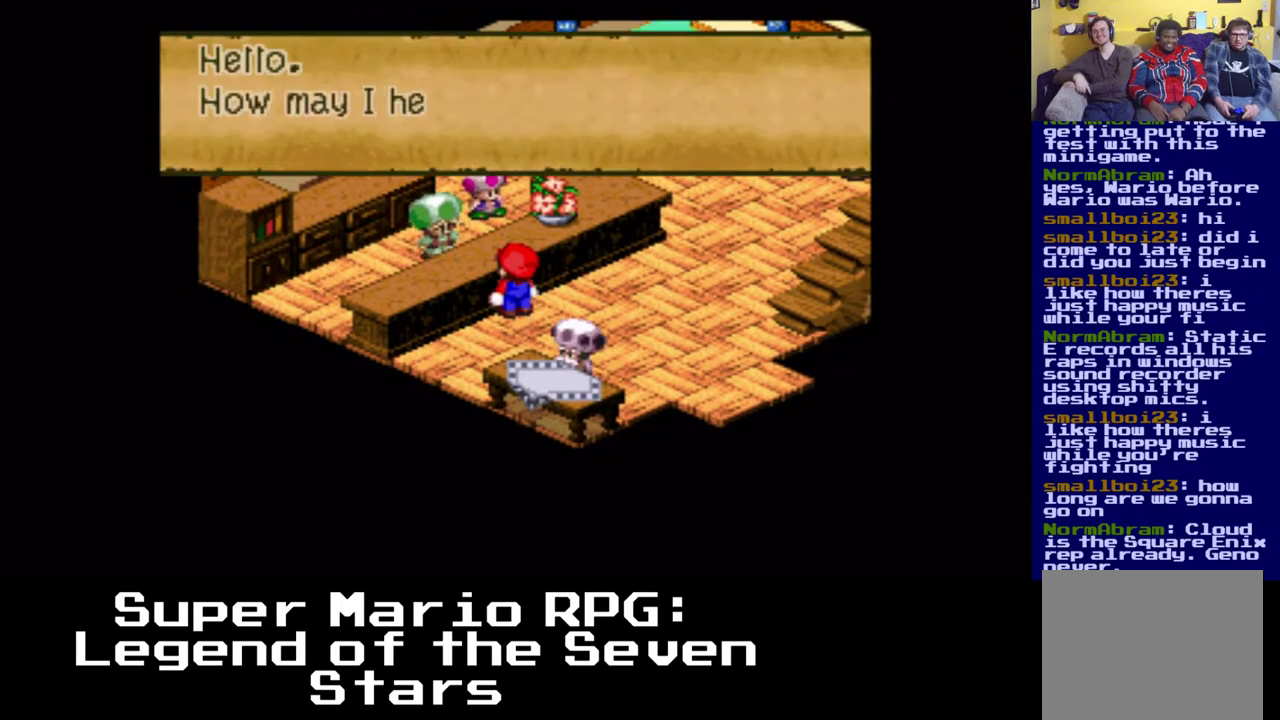
{"buttons": [], "events": [[17, "DPAD_LEFT", "up"], [17, "DPAD_UP", "up"]]}
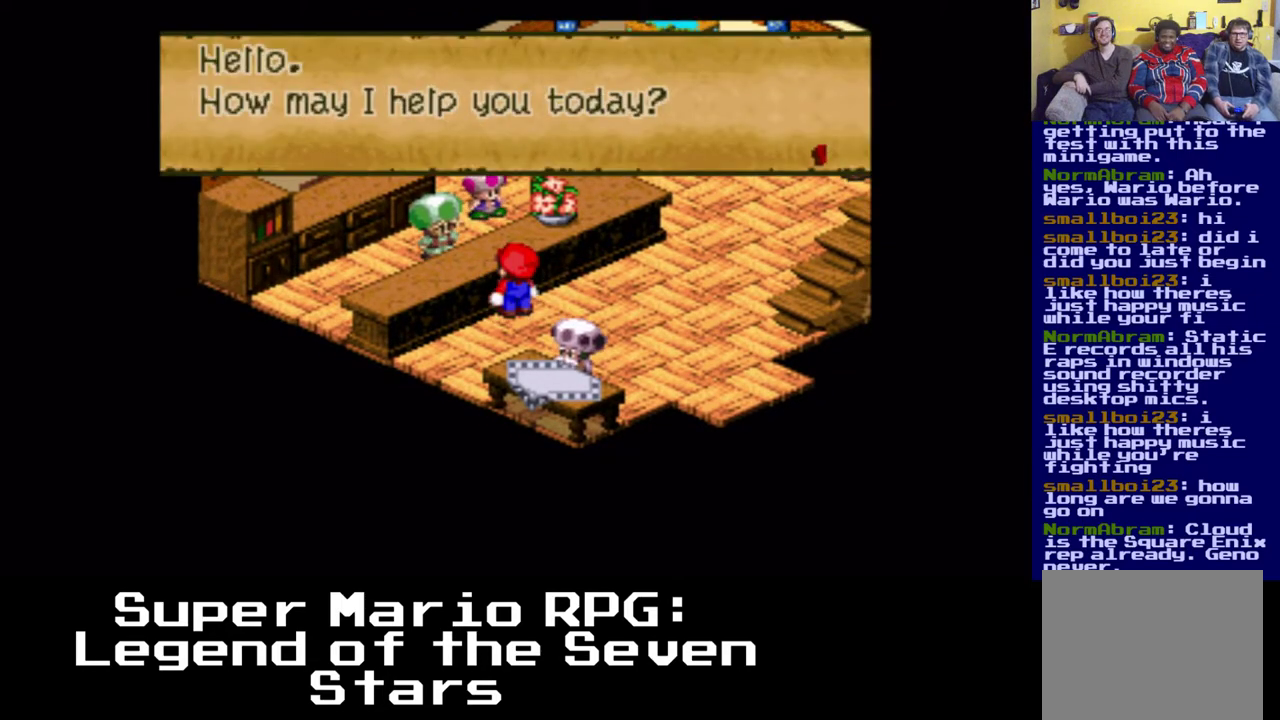
{"buttons": [], "events": [[117, "B", "down"], [267, "B", "up"]]}
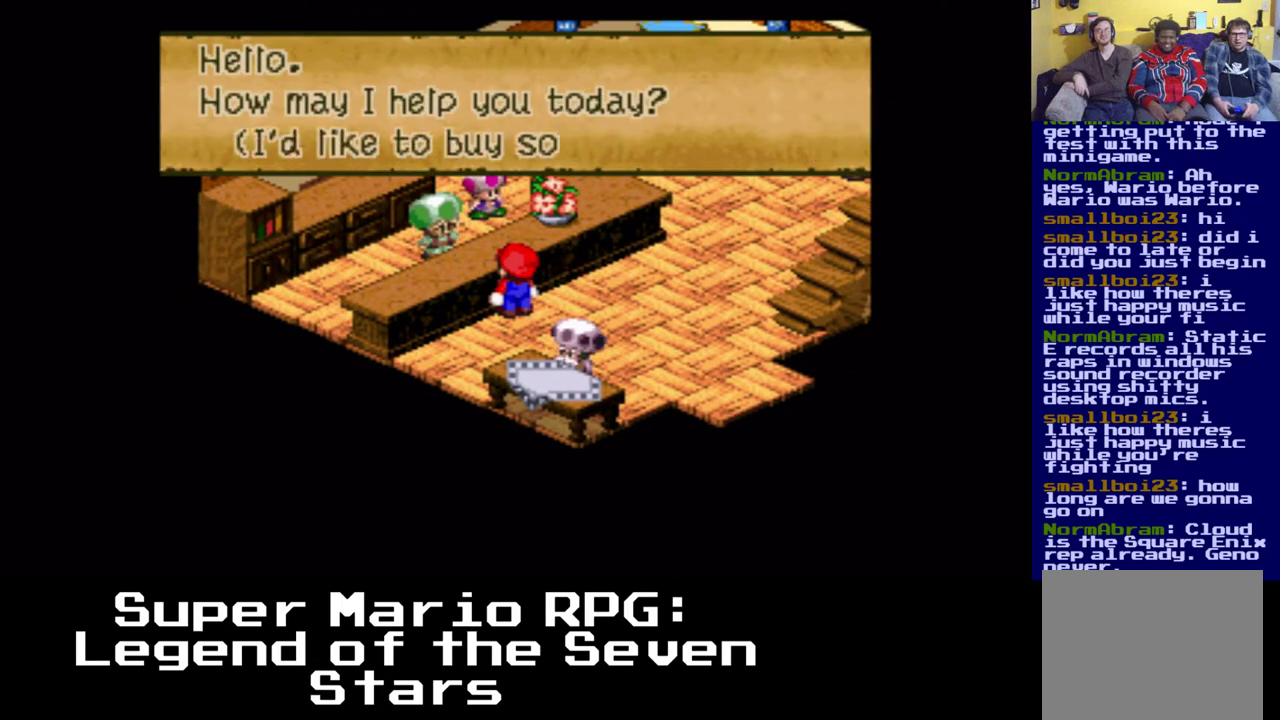
{"buttons": [], "events": []}
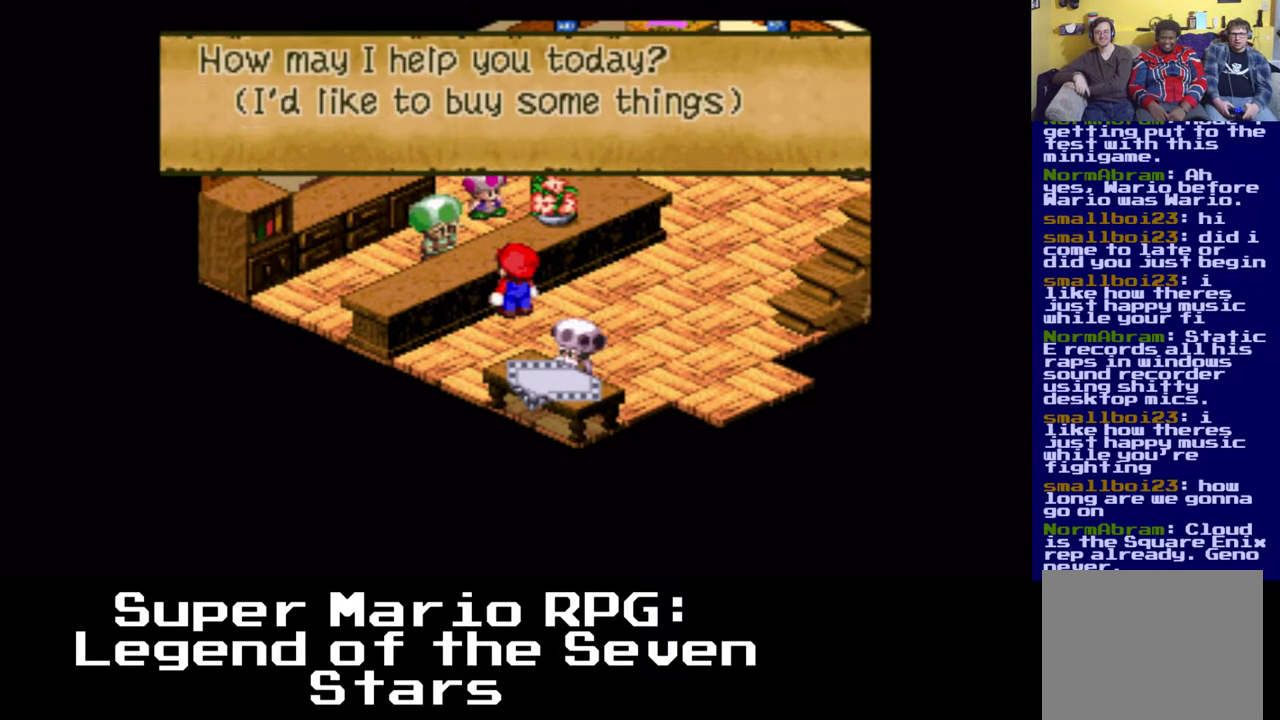
{"buttons": [], "events": []}
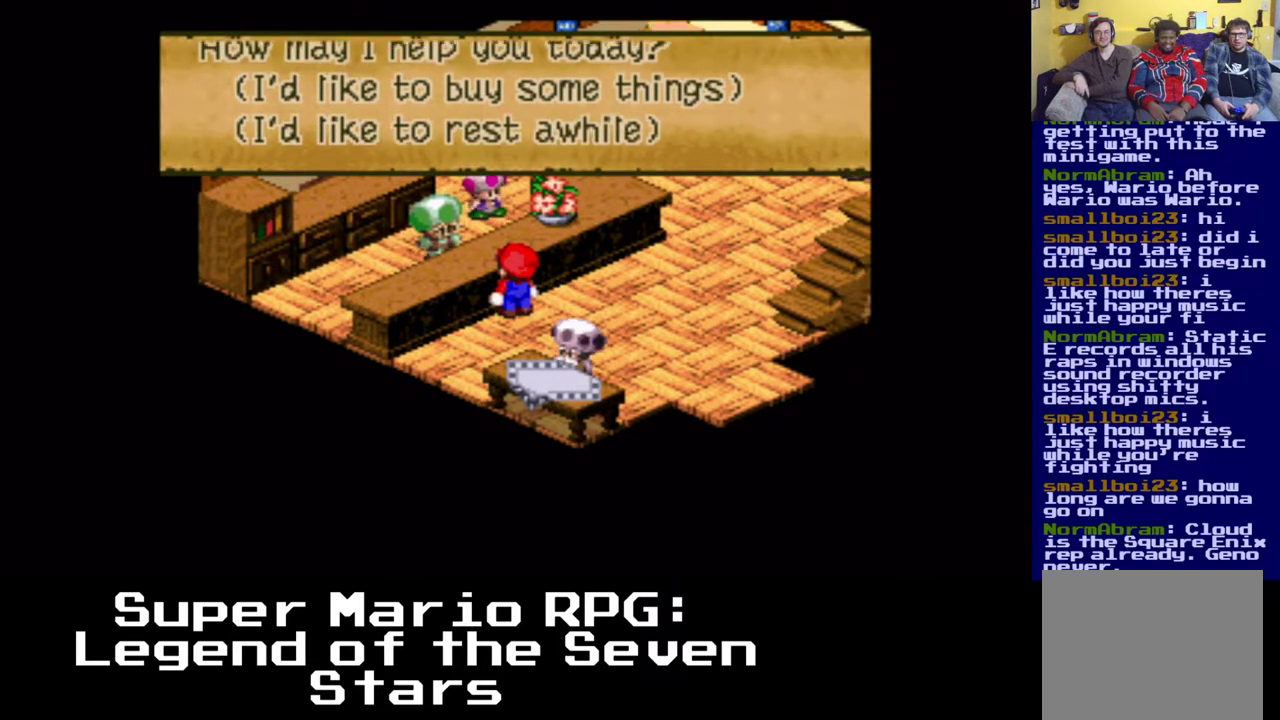
{"buttons": [], "events": []}
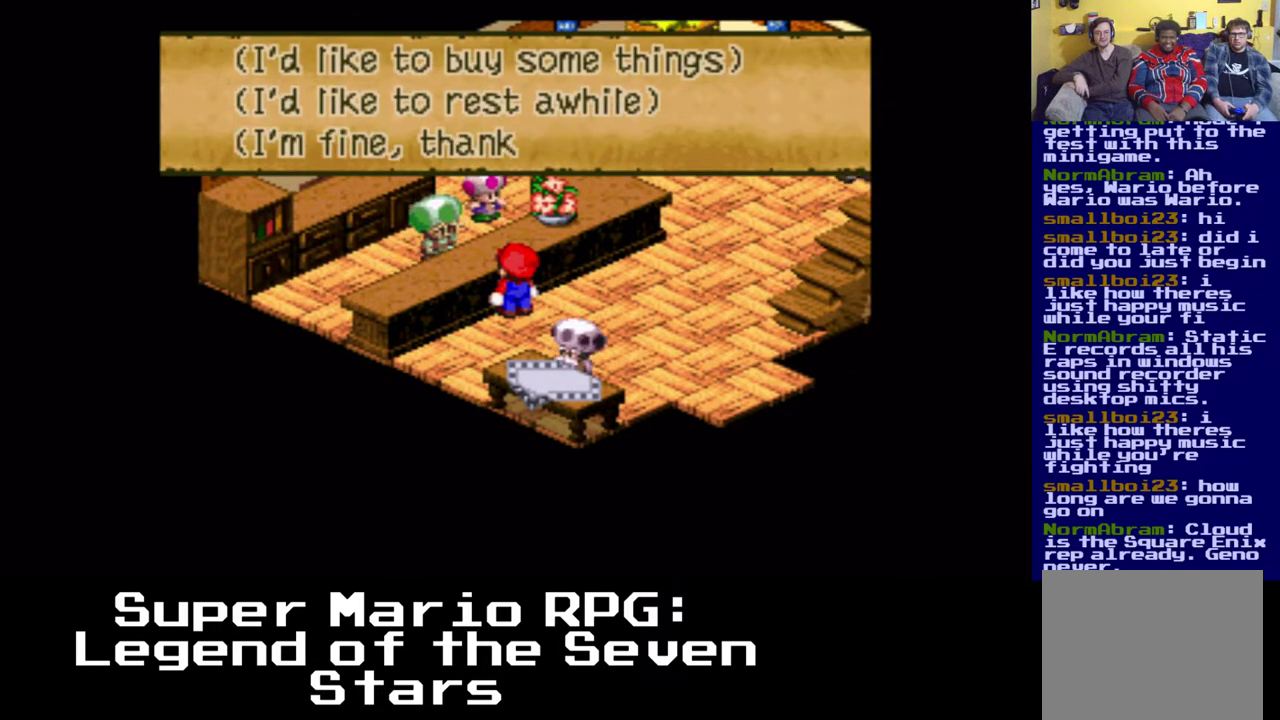
{"buttons": [], "events": [[417, "DPAD_DOWN", "down"], [483, "DPAD_DOWN", "up"]]}
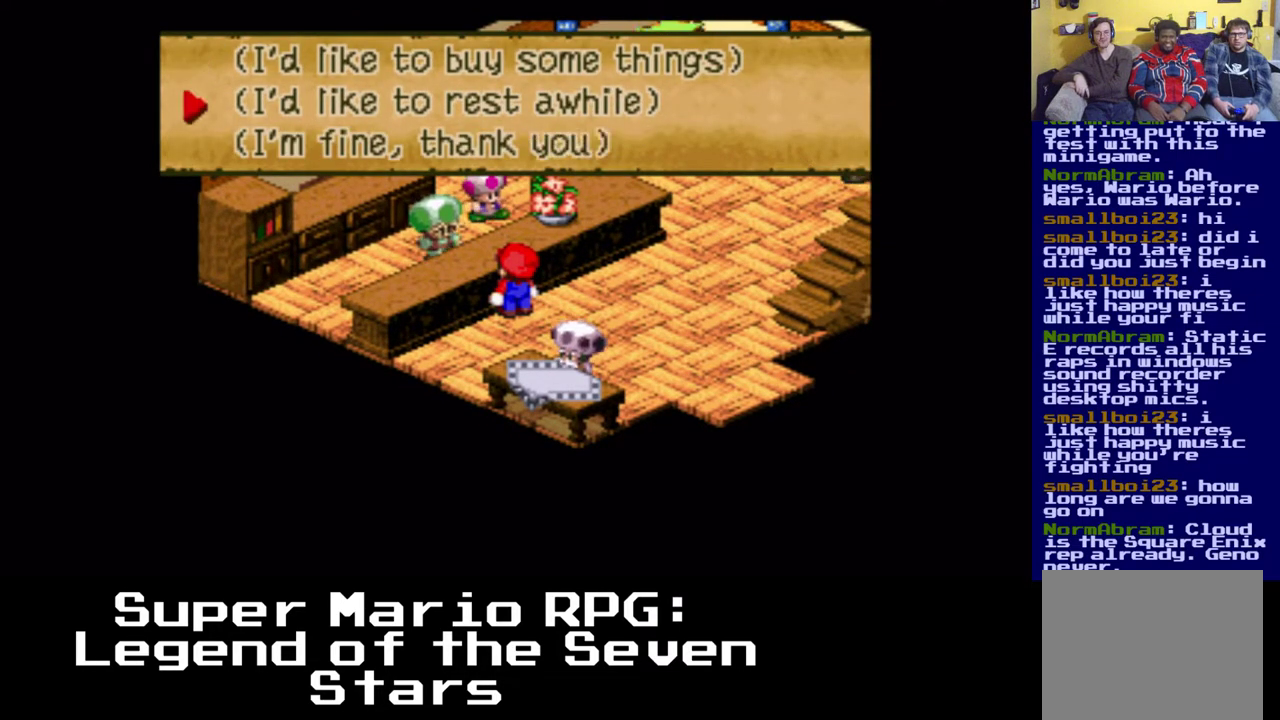
{"buttons": [], "events": [[300, "B", "down"], [433, "B", "up"]]}
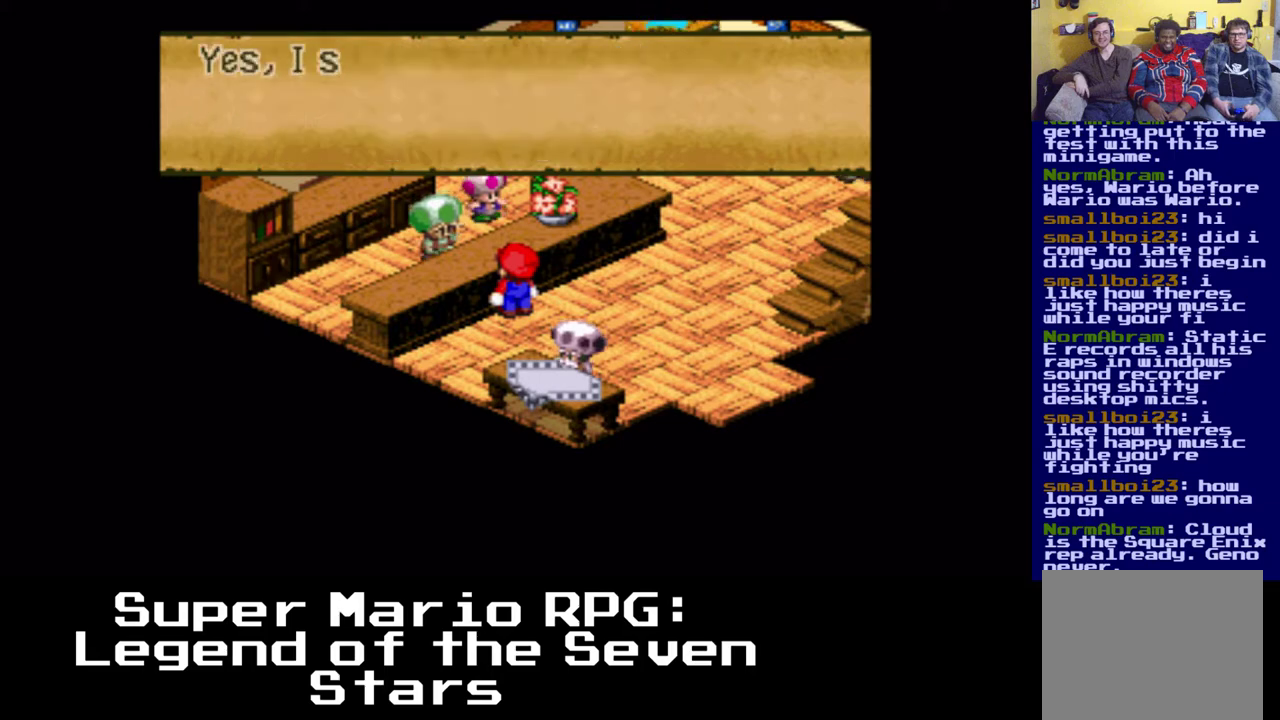
{"buttons": [], "events": []}
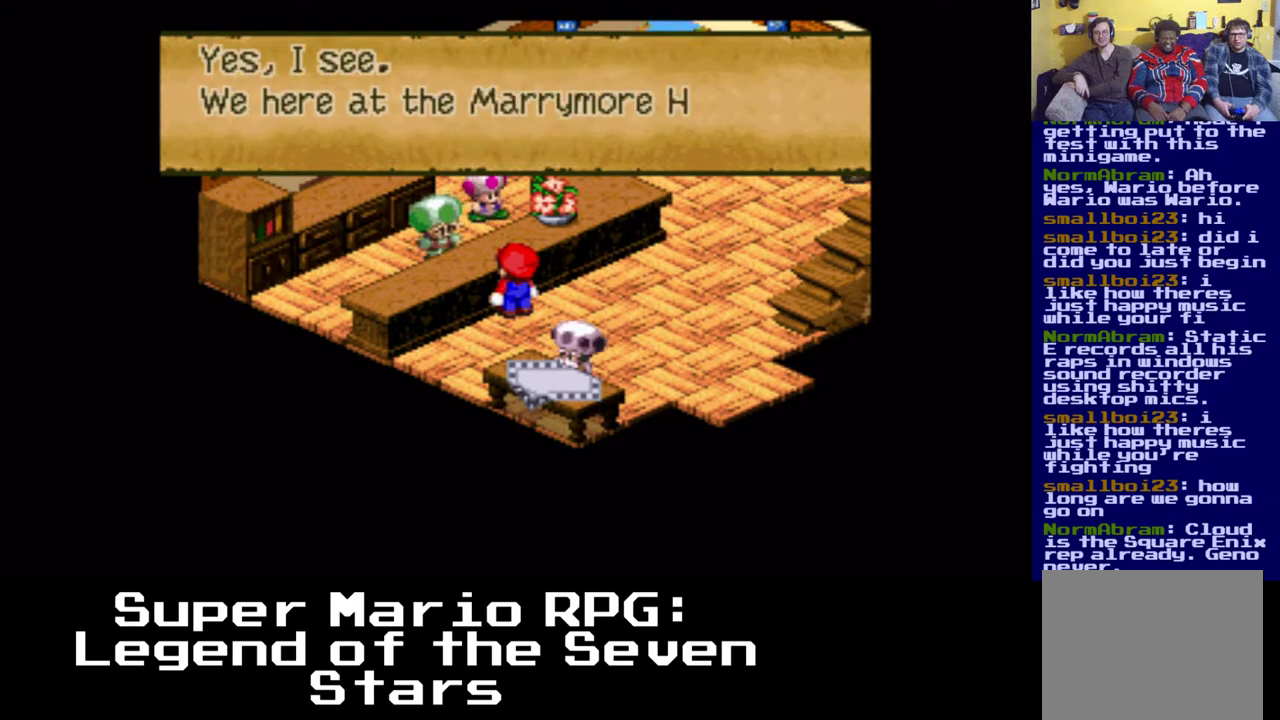
{"buttons": [], "events": []}
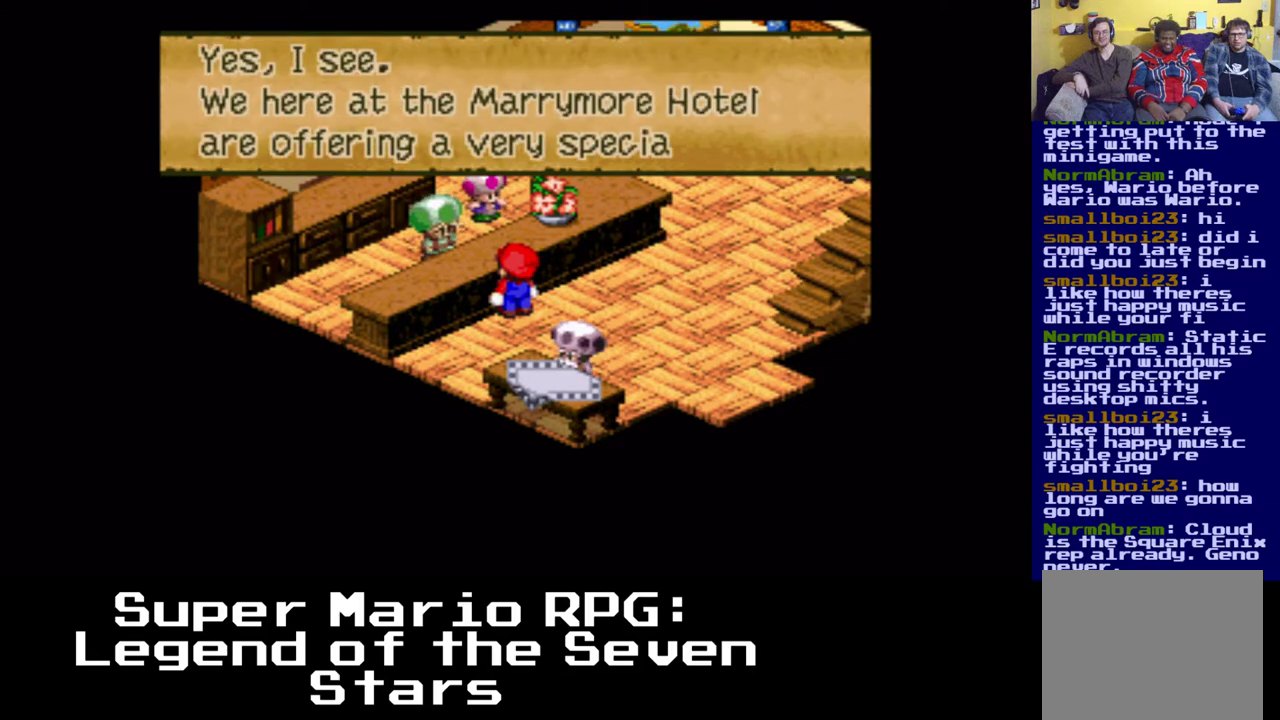
{"buttons": [], "events": []}
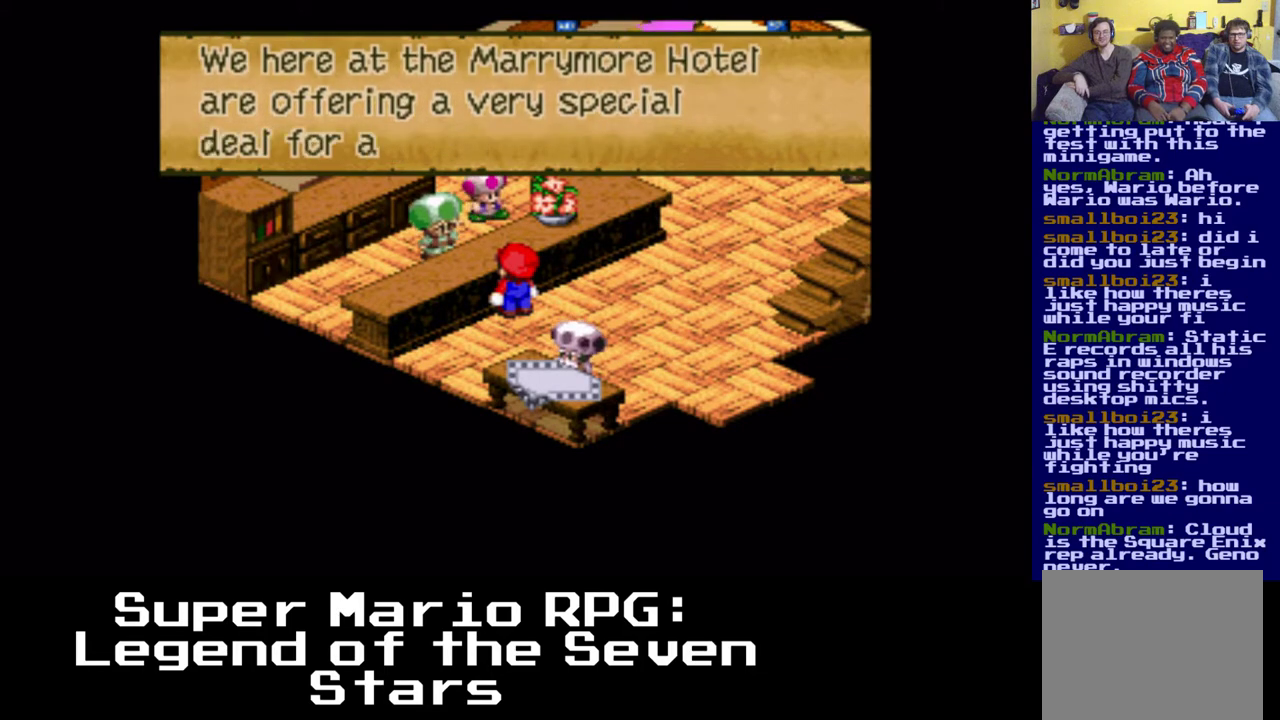
{"buttons": [], "events": []}
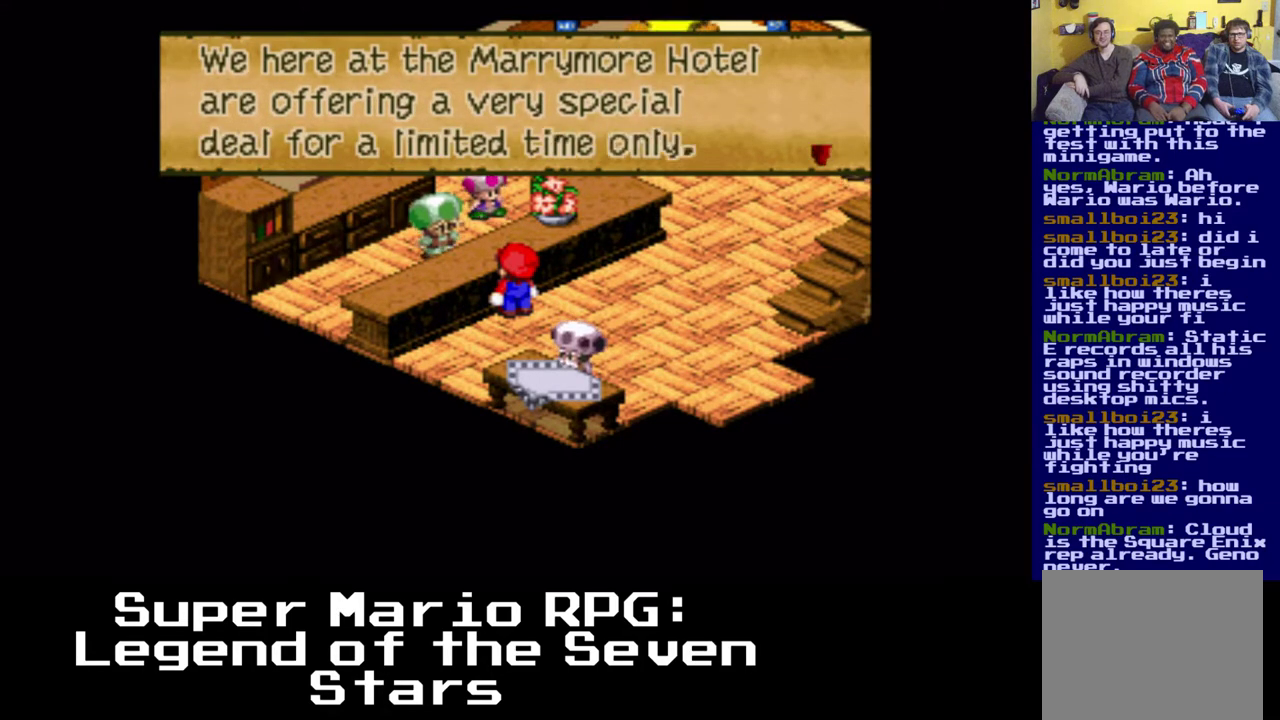
{"buttons": [], "events": []}
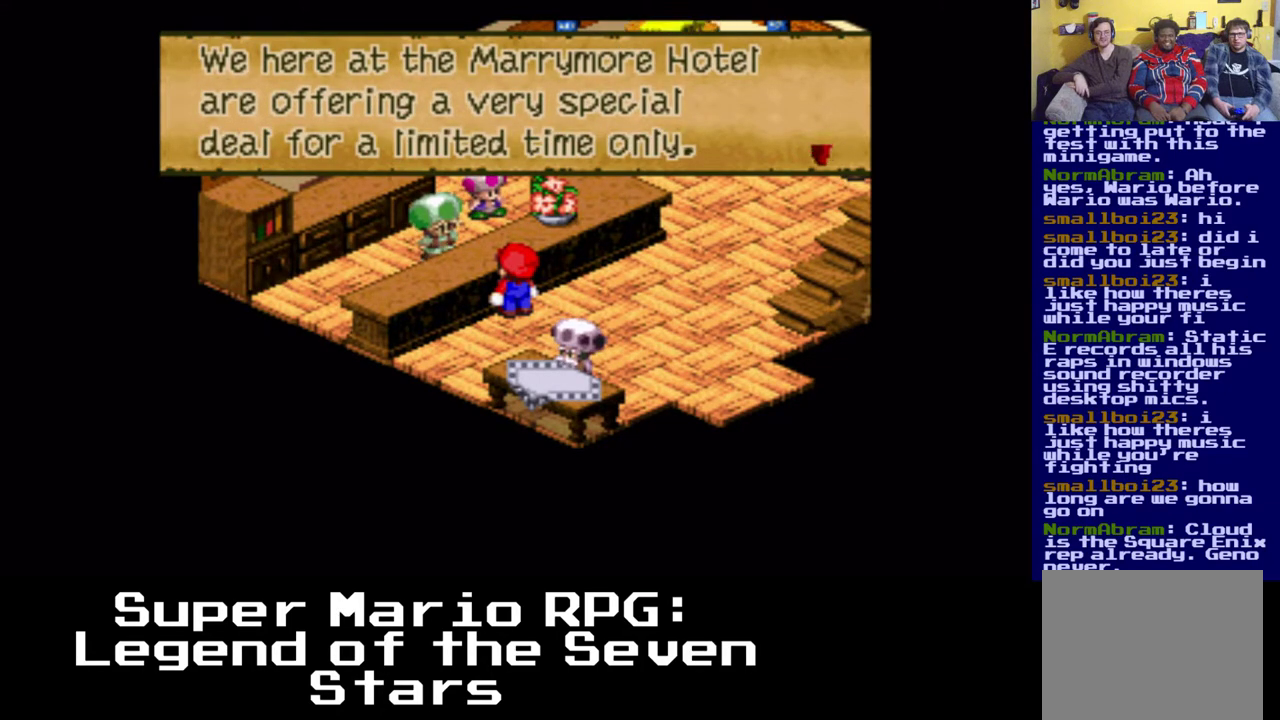
{"buttons": [], "events": []}
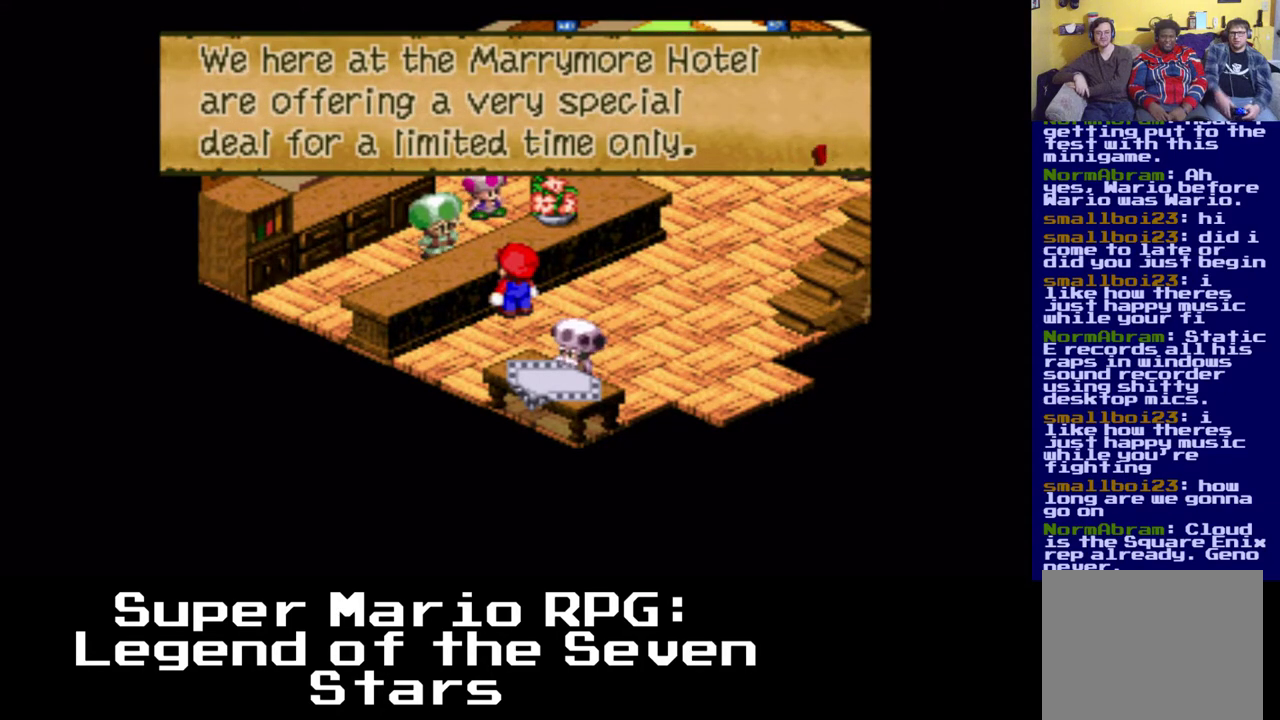
{"buttons": [], "events": []}
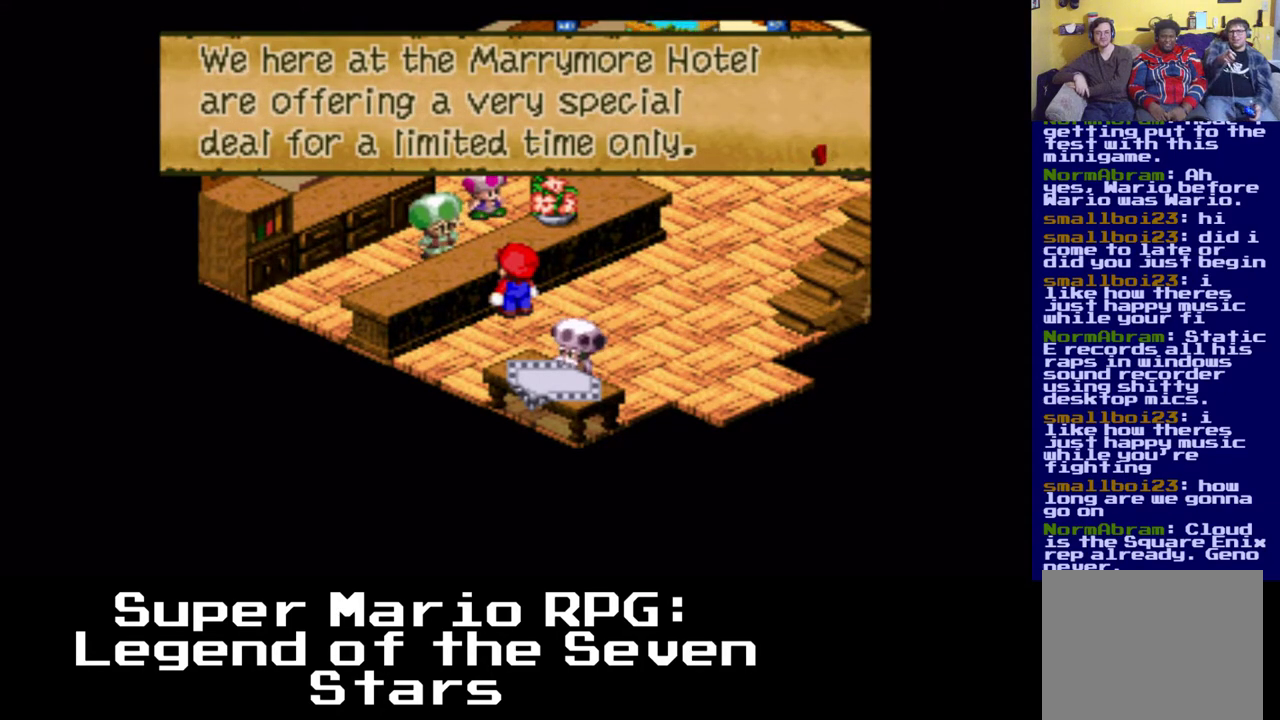
{"buttons": [], "events": []}
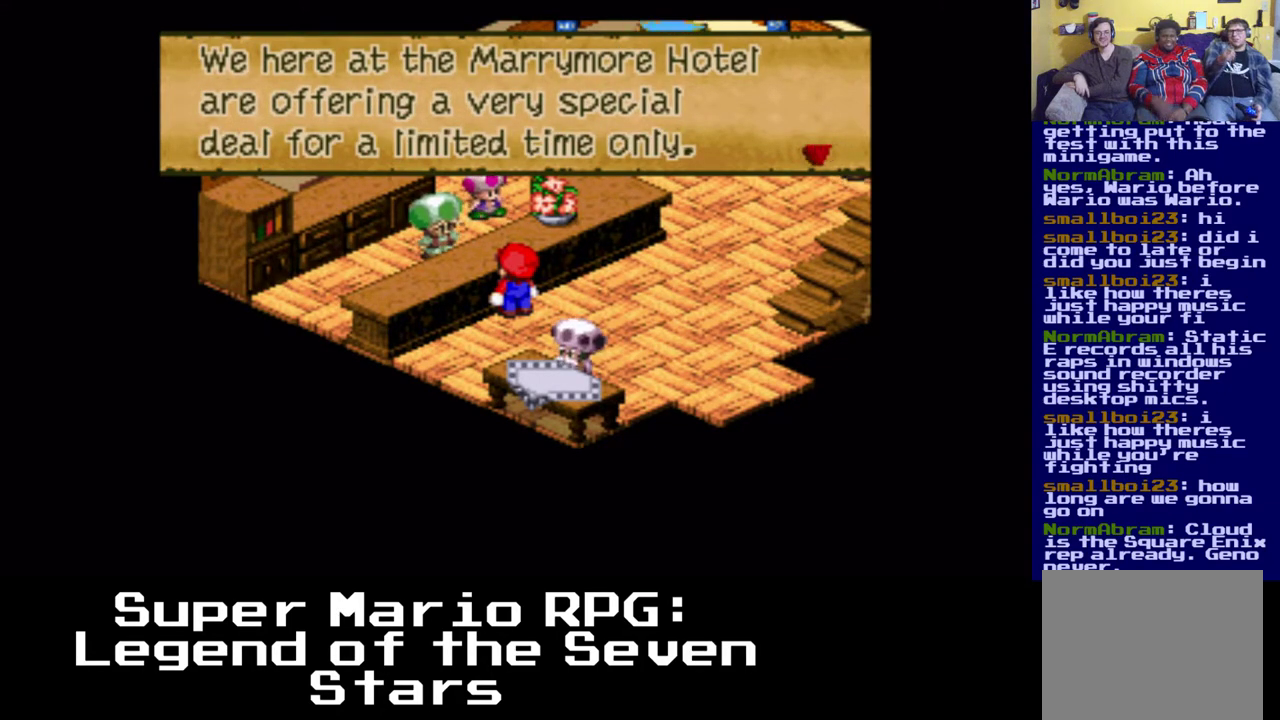
{"buttons": [], "events": []}
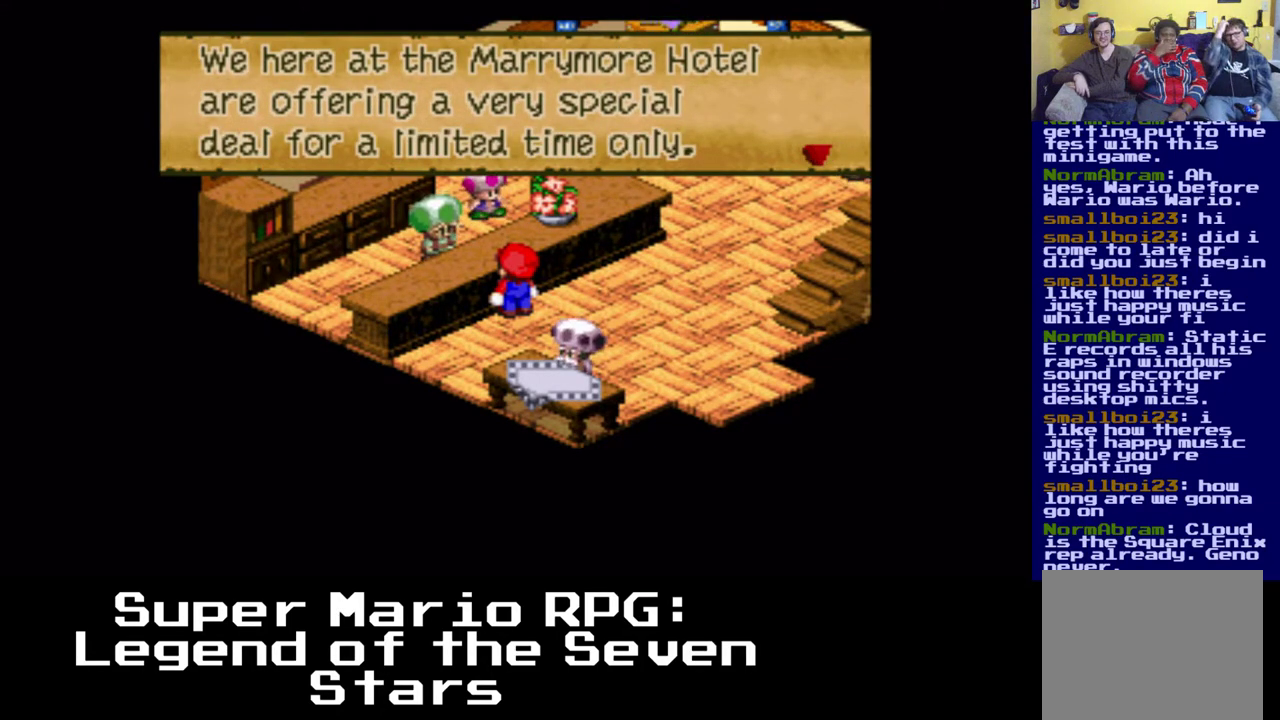
{"buttons": [], "events": []}
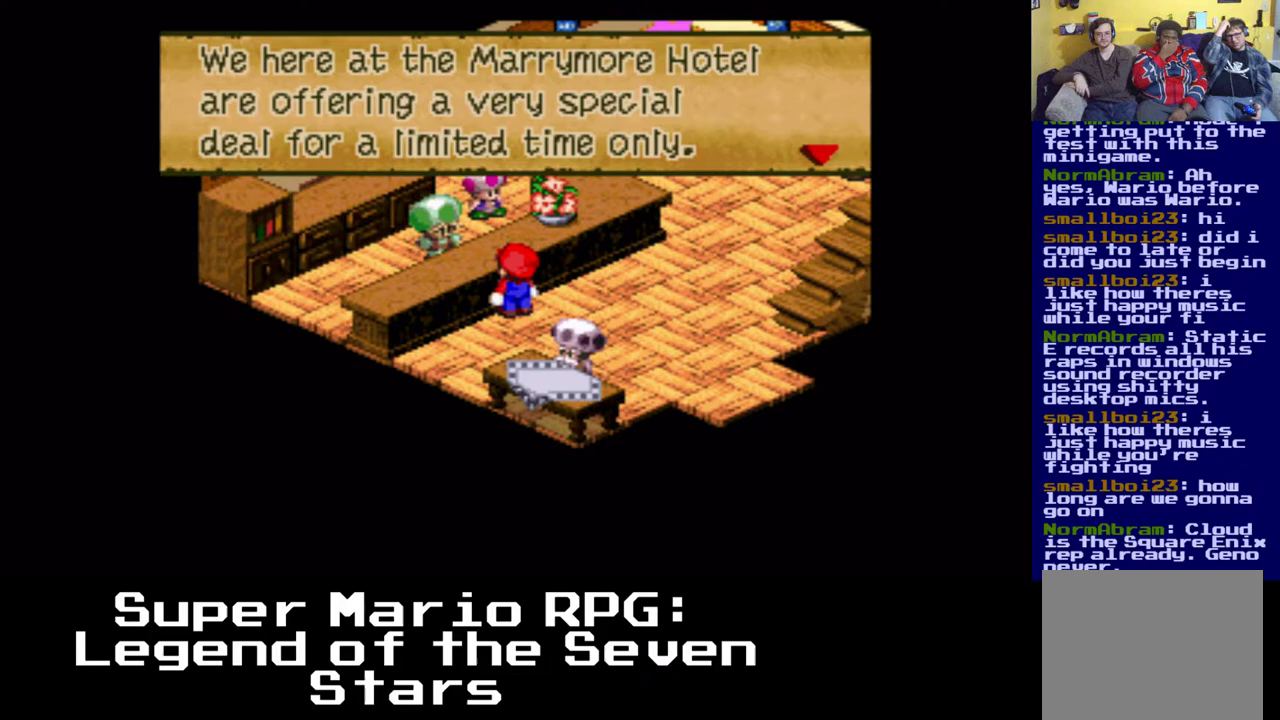
{"buttons": [], "events": [[317, "B", "down"], [450, "B", "up"]]}
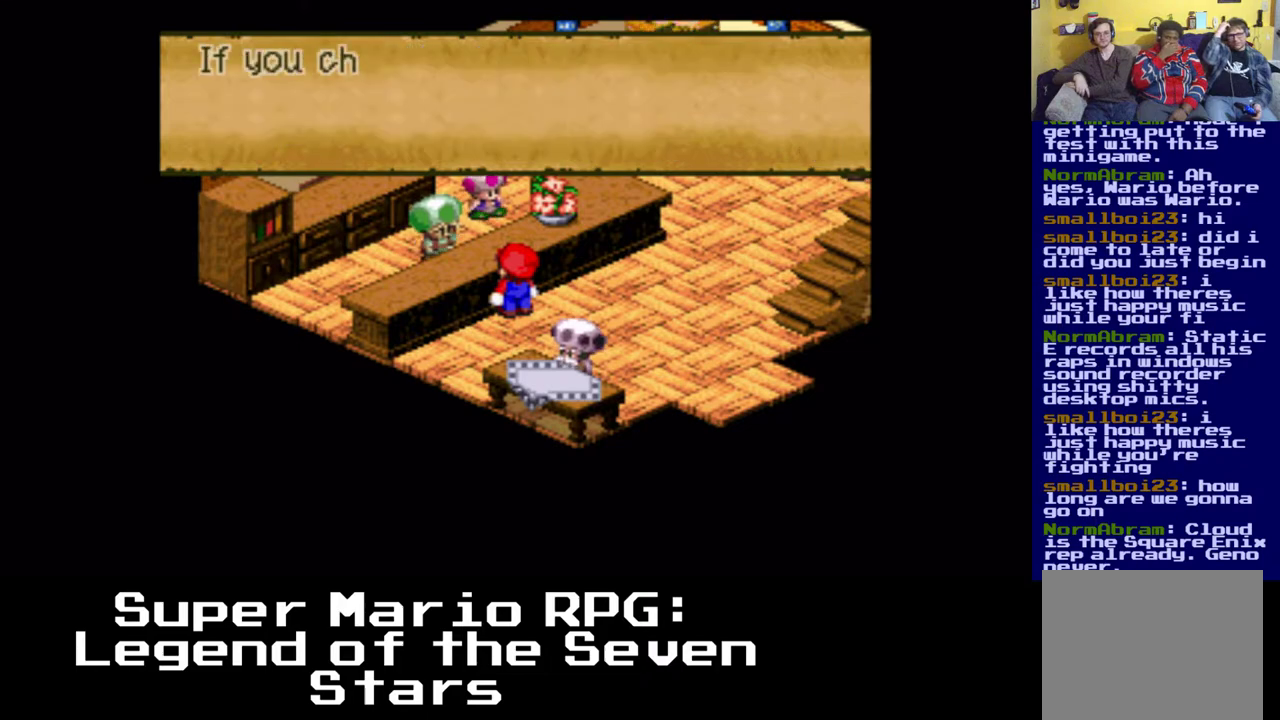
{"buttons": [], "events": []}